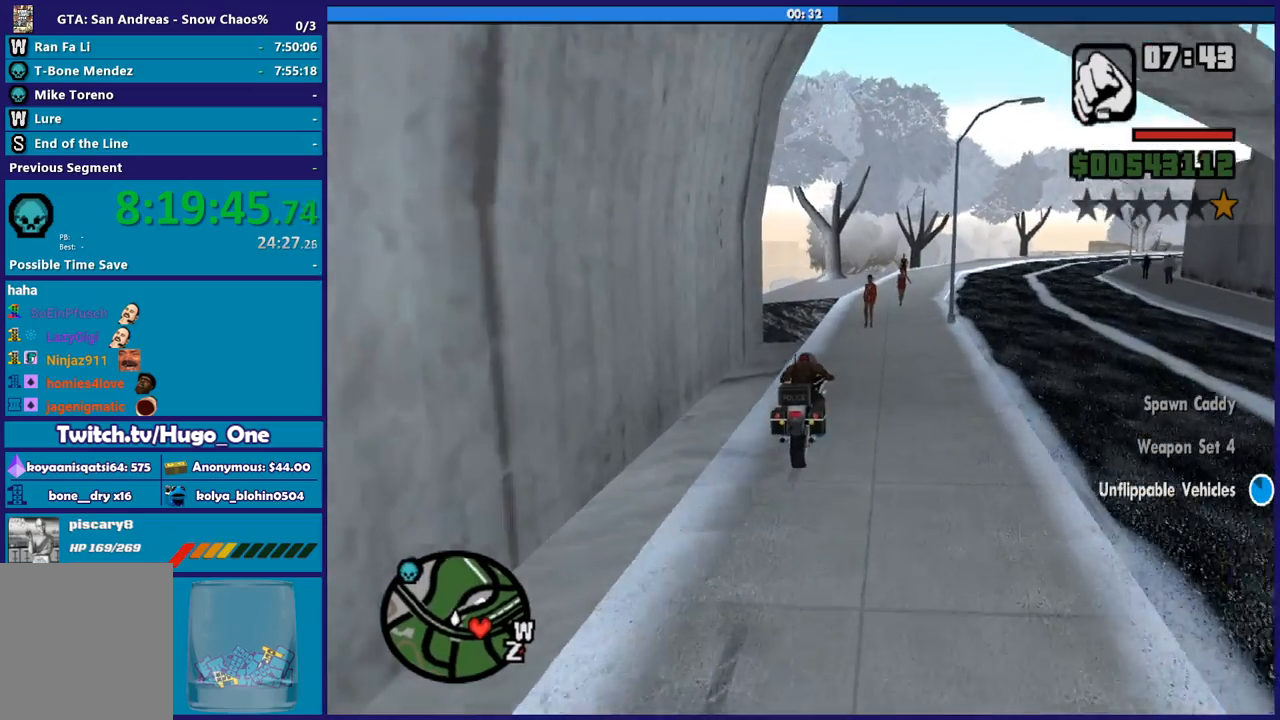
Gameplay with a controller (Xbox layout); each line is a JSON object with the inputs held at the frame after it. "button_events" lists button changes between this image and that frame as [ms after this image, input, new state], when the widget could be followed in between (sticks are given only as held states).
{"buttons": ["R2"], "left_stick": "left", "right_stick": "down-left", "button_events": [[200, "R2", "up"], [434, "R2", "down"]]}
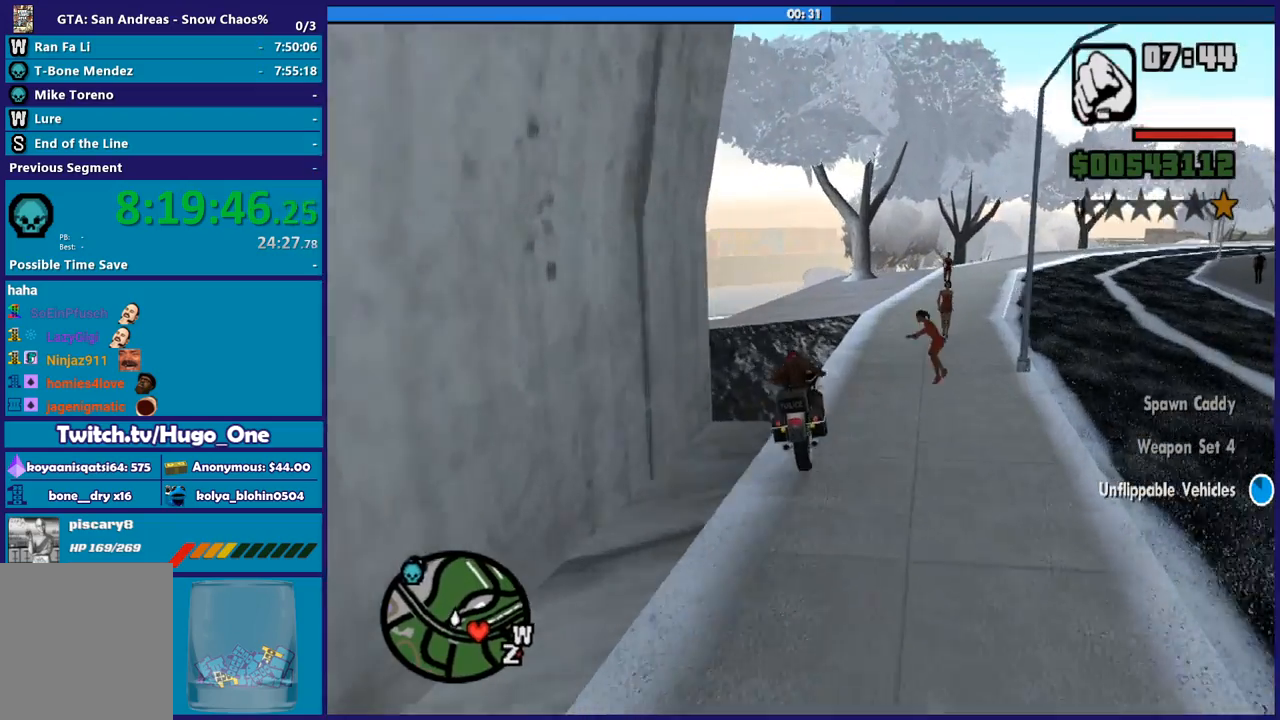
{"buttons": [], "left_stick": "down-left", "right_stick": "down-left", "button_events": [[233, "R2", "up"]]}
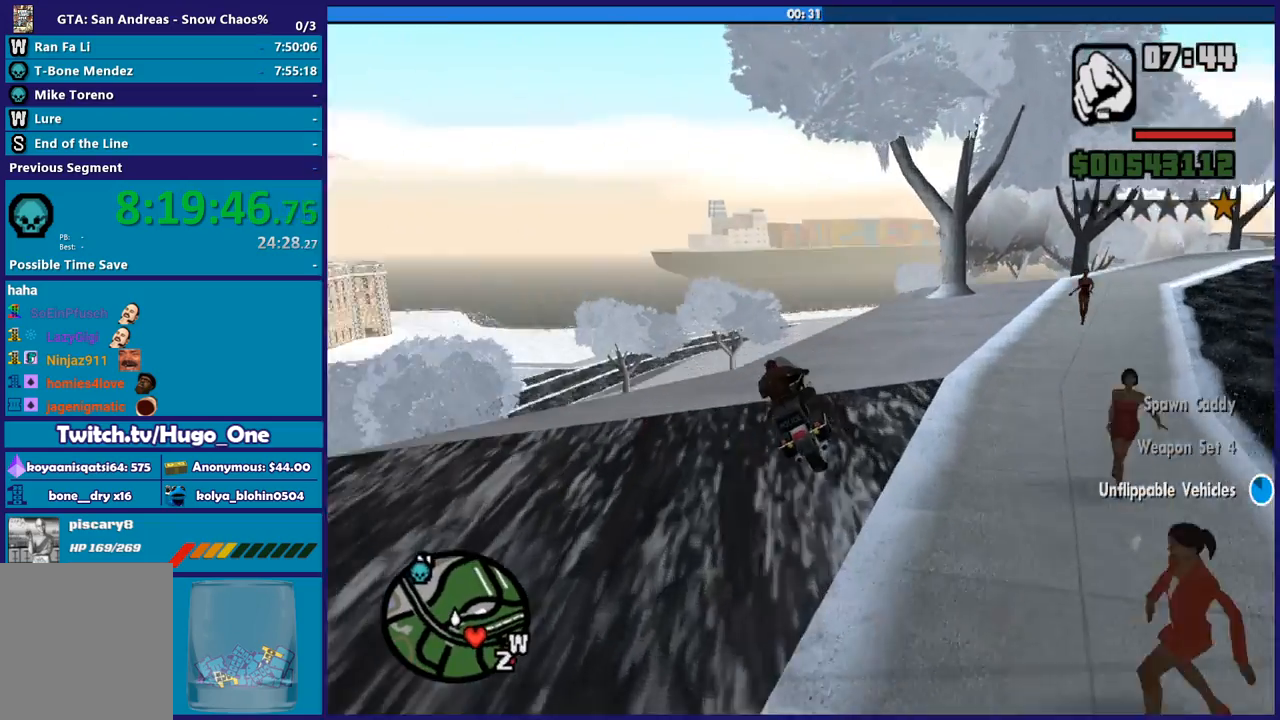
{"buttons": ["R2"], "left_stick": "up-left", "right_stick": "left", "button_events": [[367, "R2", "down"]]}
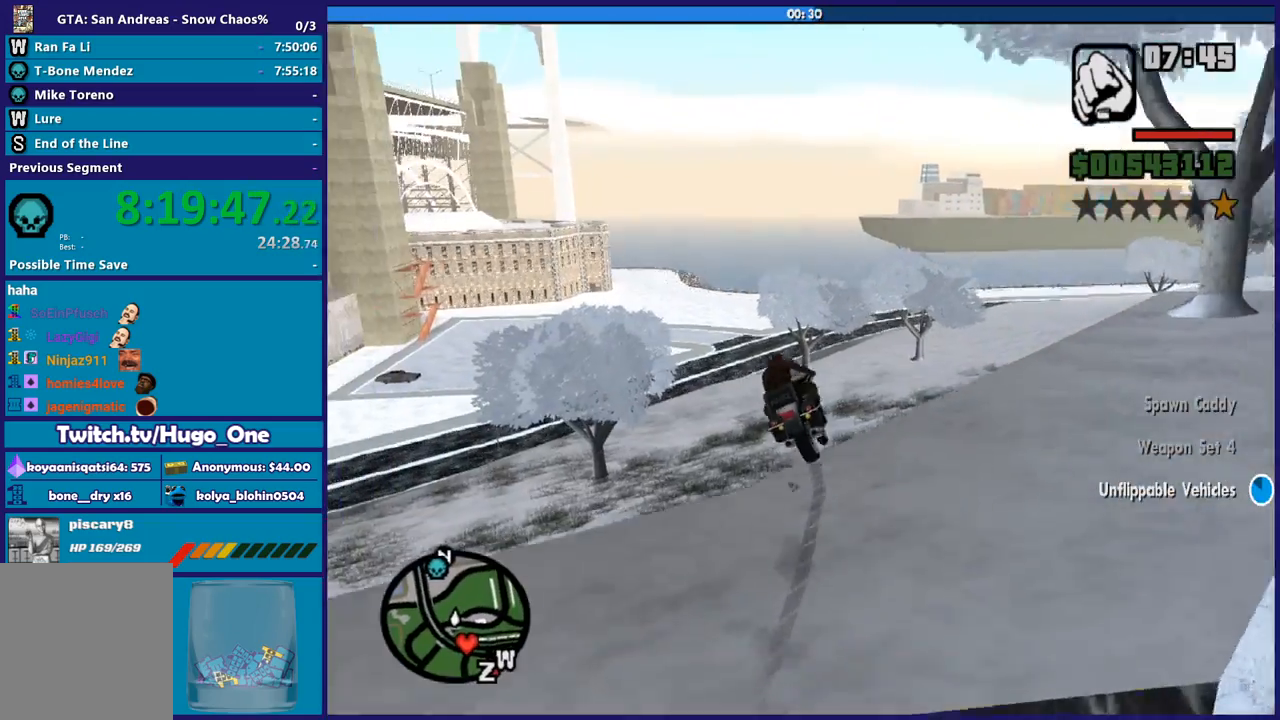
{"buttons": [], "left_stick": "down-left", "right_stick": "down-left", "button_events": [[400, "R2", "up"]]}
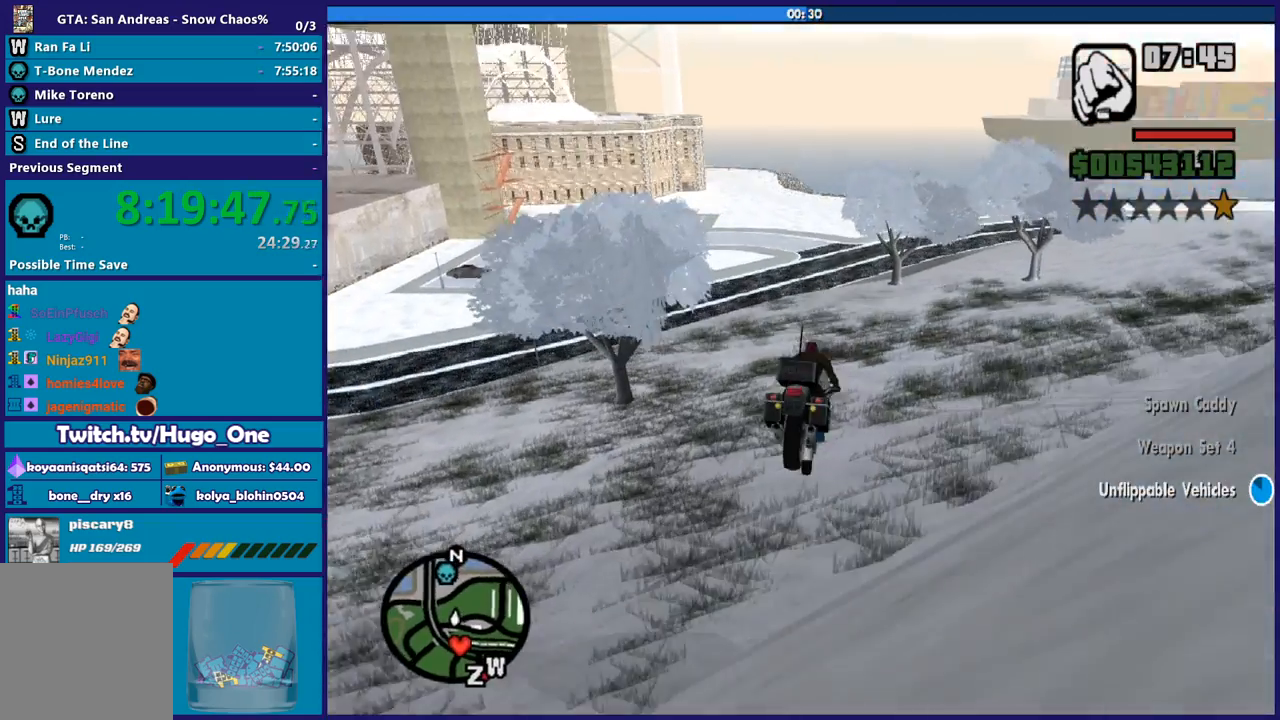
{"buttons": [], "left_stick": "center", "right_stick": "down-left", "button_events": []}
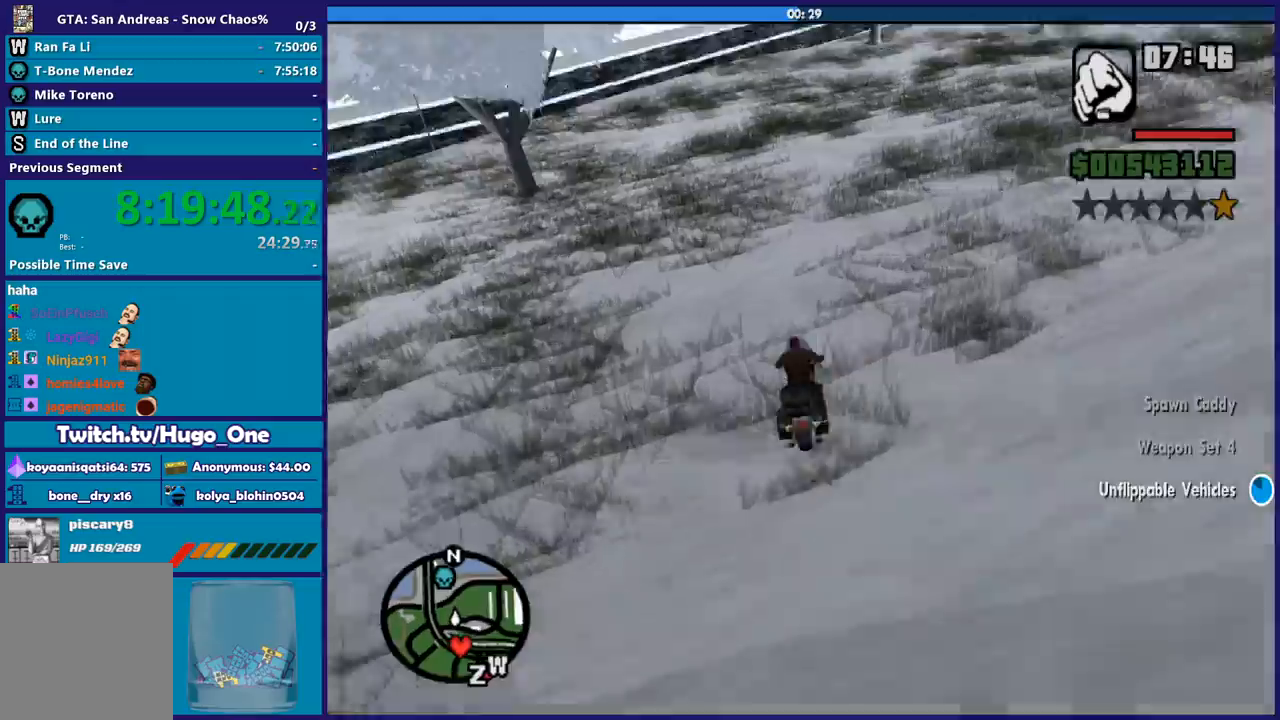
{"buttons": ["R2"], "left_stick": "left", "right_stick": "down-left", "button_events": [[467, "R2", "down"]]}
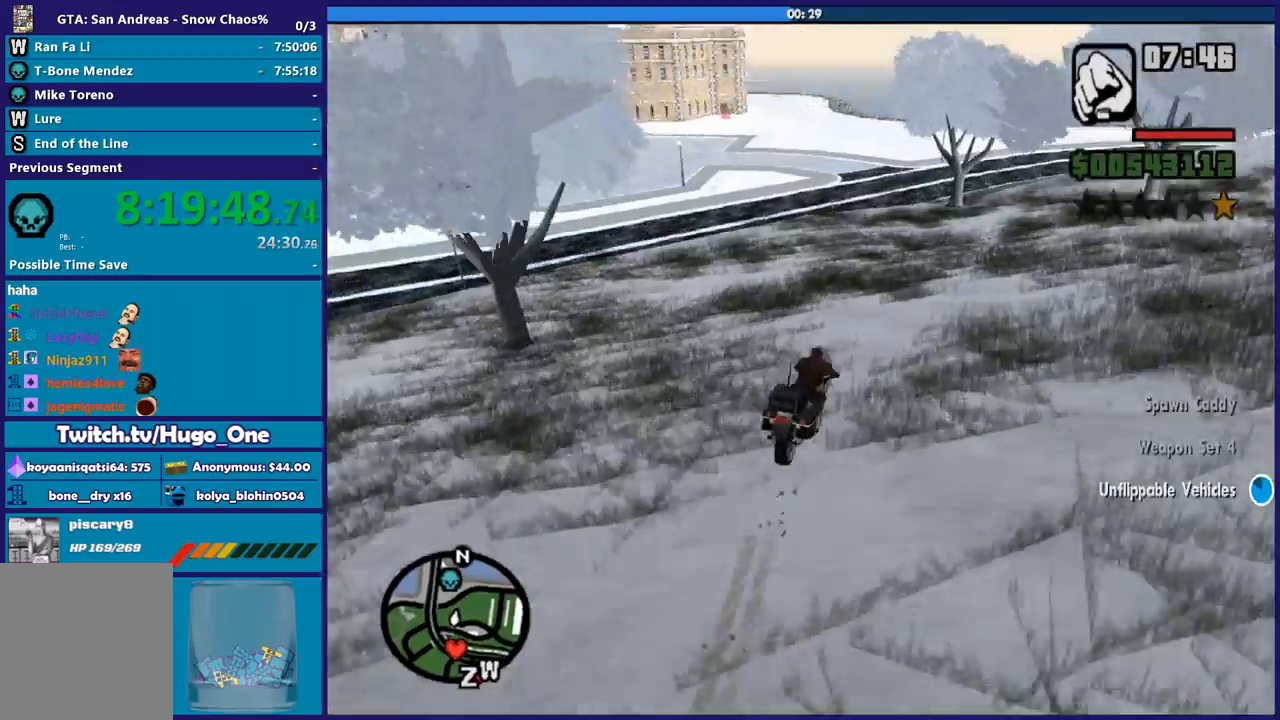
{"buttons": [], "left_stick": "left", "right_stick": "left", "button_events": [[334, "R2", "up"]]}
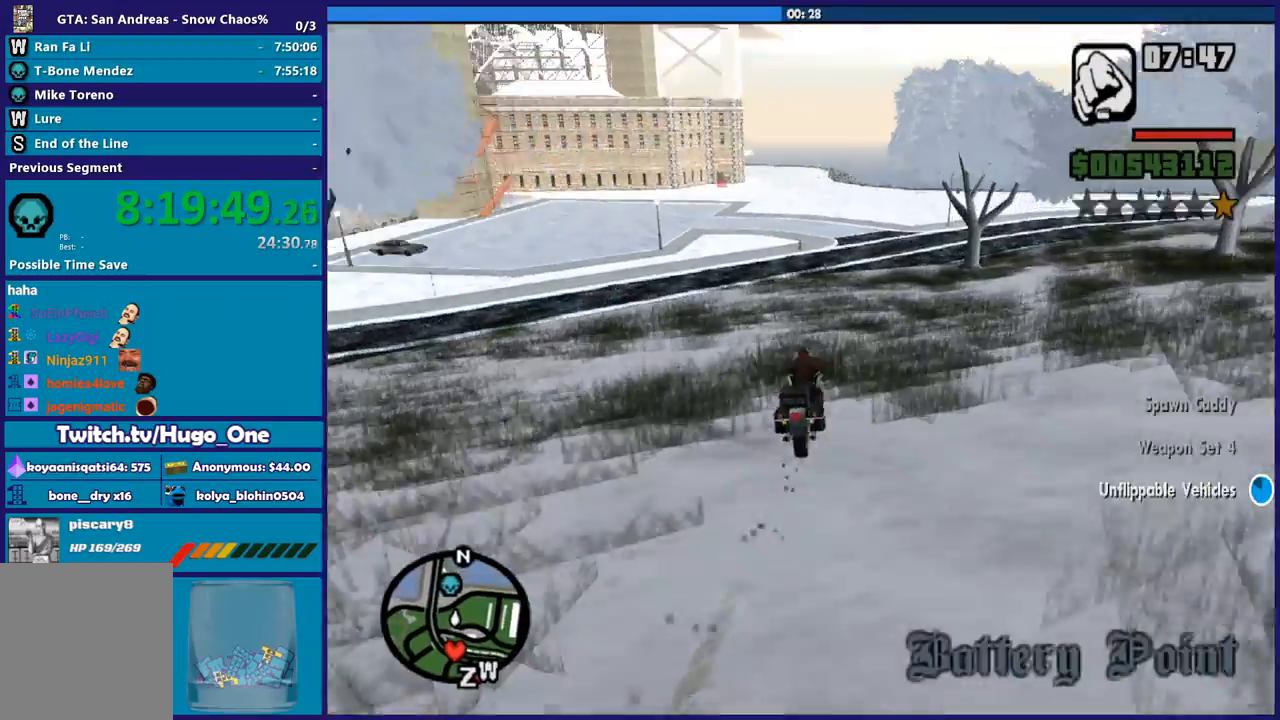
{"buttons": ["R2"], "left_stick": "left", "right_stick": "left", "button_events": [[167, "R2", "down"]]}
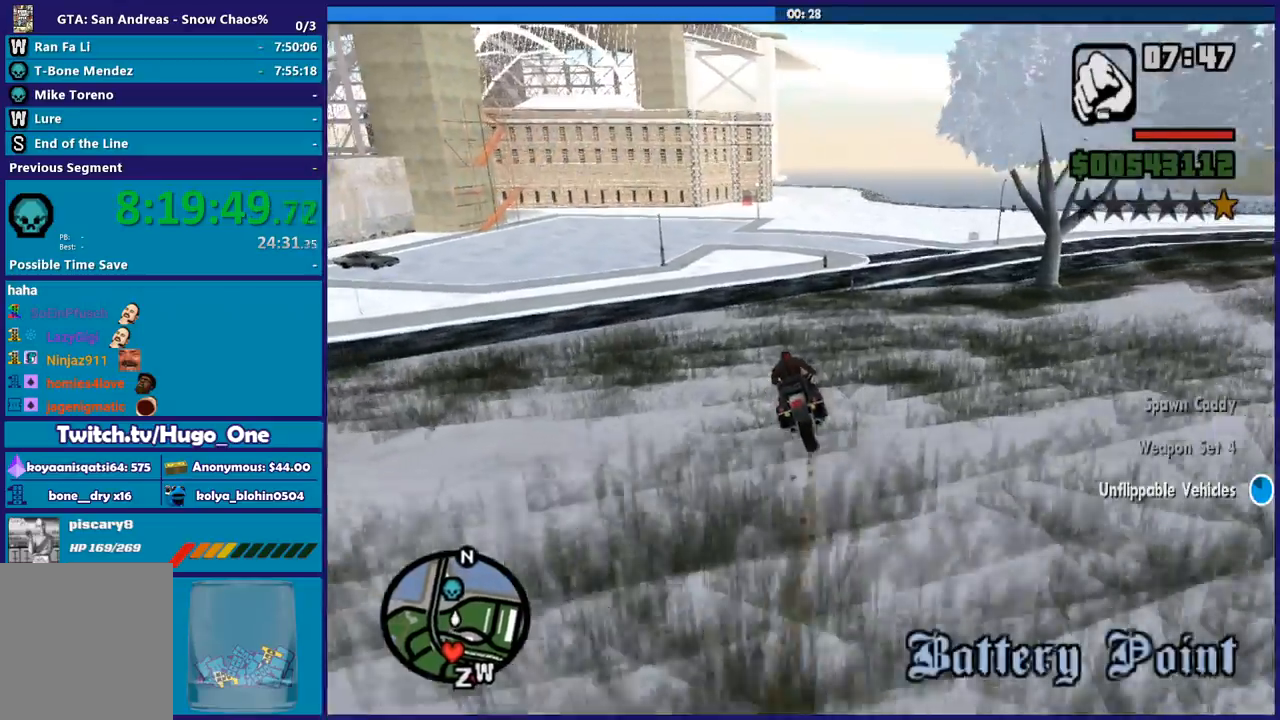
{"buttons": ["R2"], "left_stick": "left", "right_stick": "left", "button_events": []}
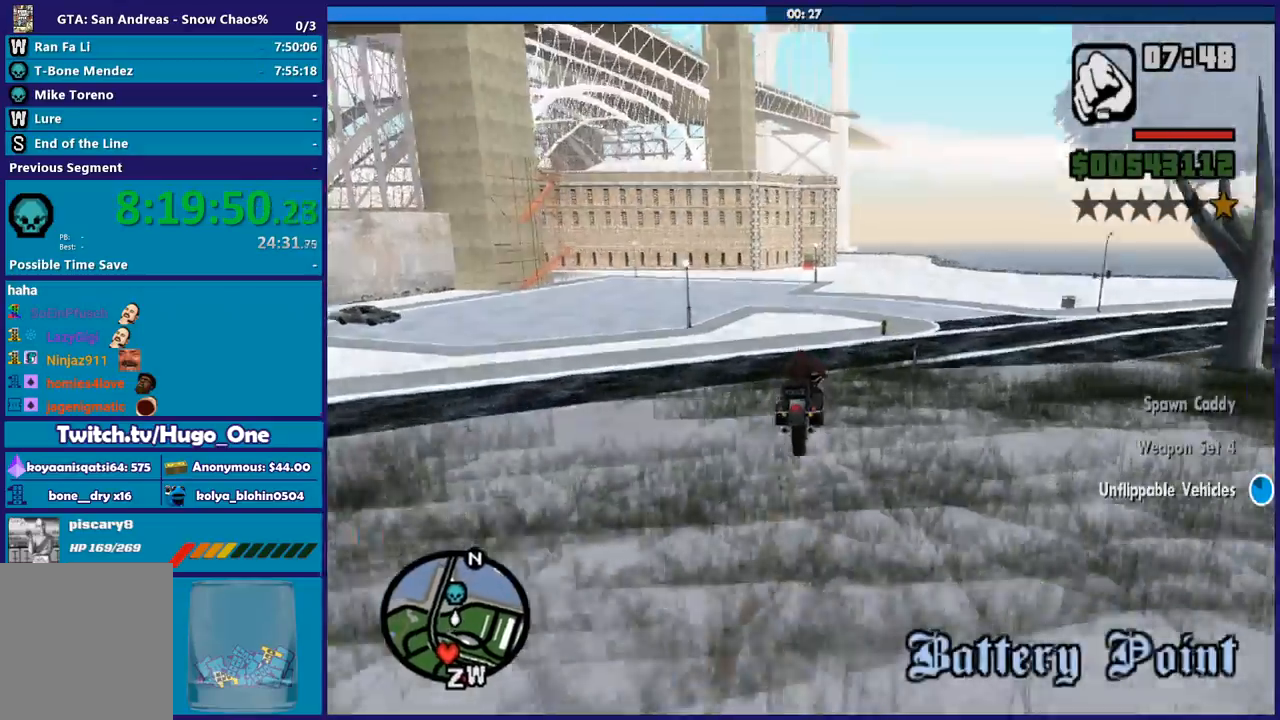
{"buttons": [], "left_stick": "center", "right_stick": "down-left", "button_events": [[201, "R2", "up"]]}
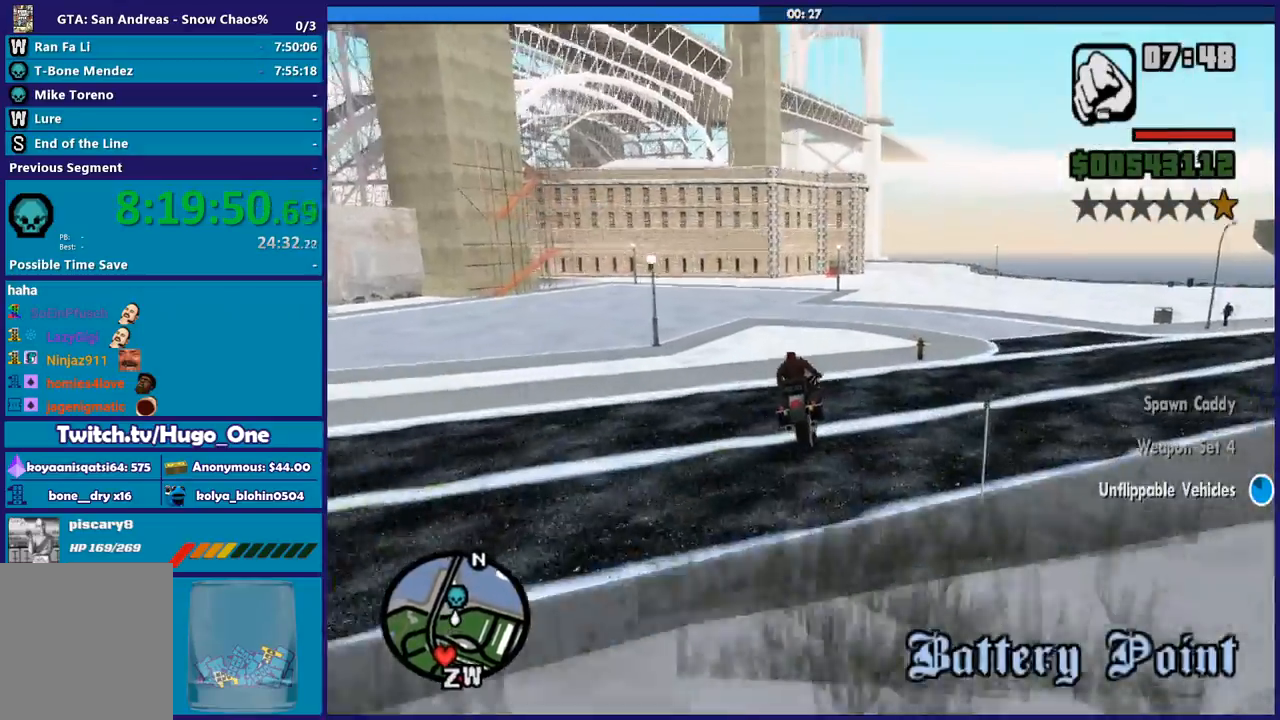
{"buttons": ["R2"], "left_stick": "center", "right_stick": "down-left", "button_events": [[367, "R2", "down"]]}
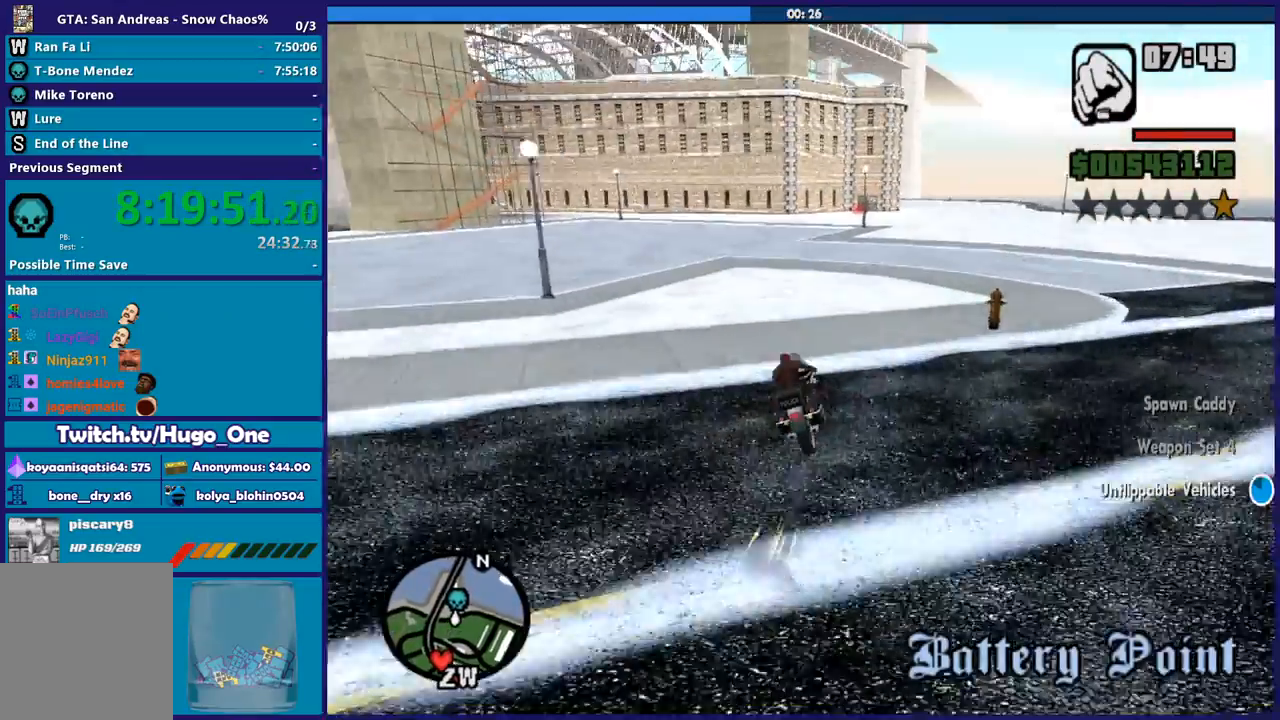
{"buttons": ["R2"], "left_stick": "right", "right_stick": "down", "button_events": []}
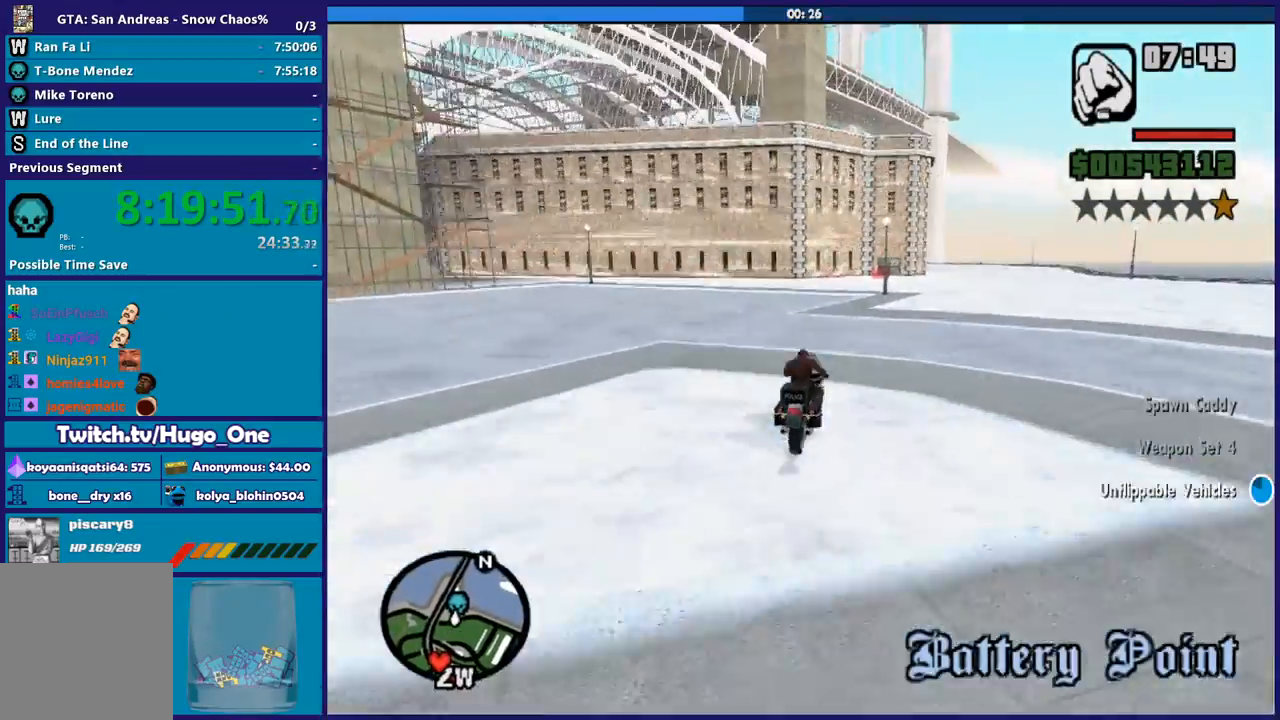
{"buttons": ["R2"], "left_stick": "left", "right_stick": "down", "button_events": [[133, "R2", "up"], [467, "R2", "down"]]}
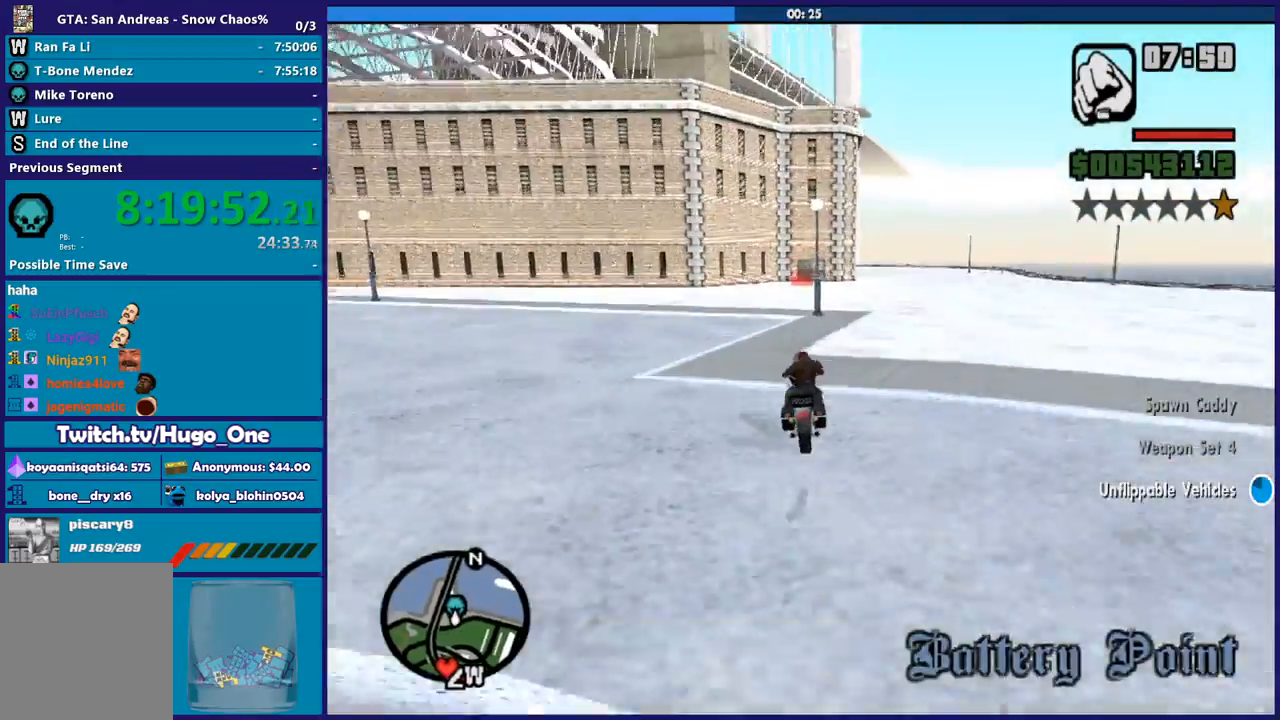
{"buttons": [], "left_stick": "center", "right_stick": "down", "button_events": [[167, "R2", "up"]]}
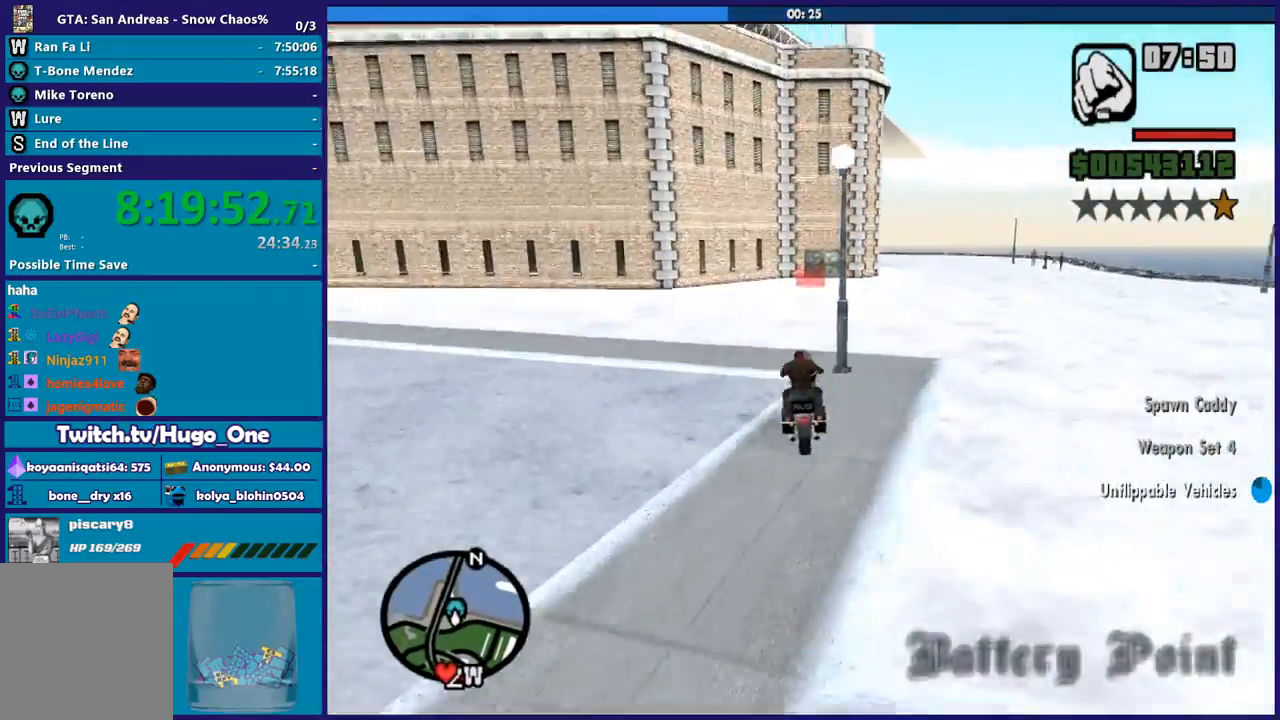
{"buttons": [], "left_stick": "center", "right_stick": "down", "button_events": []}
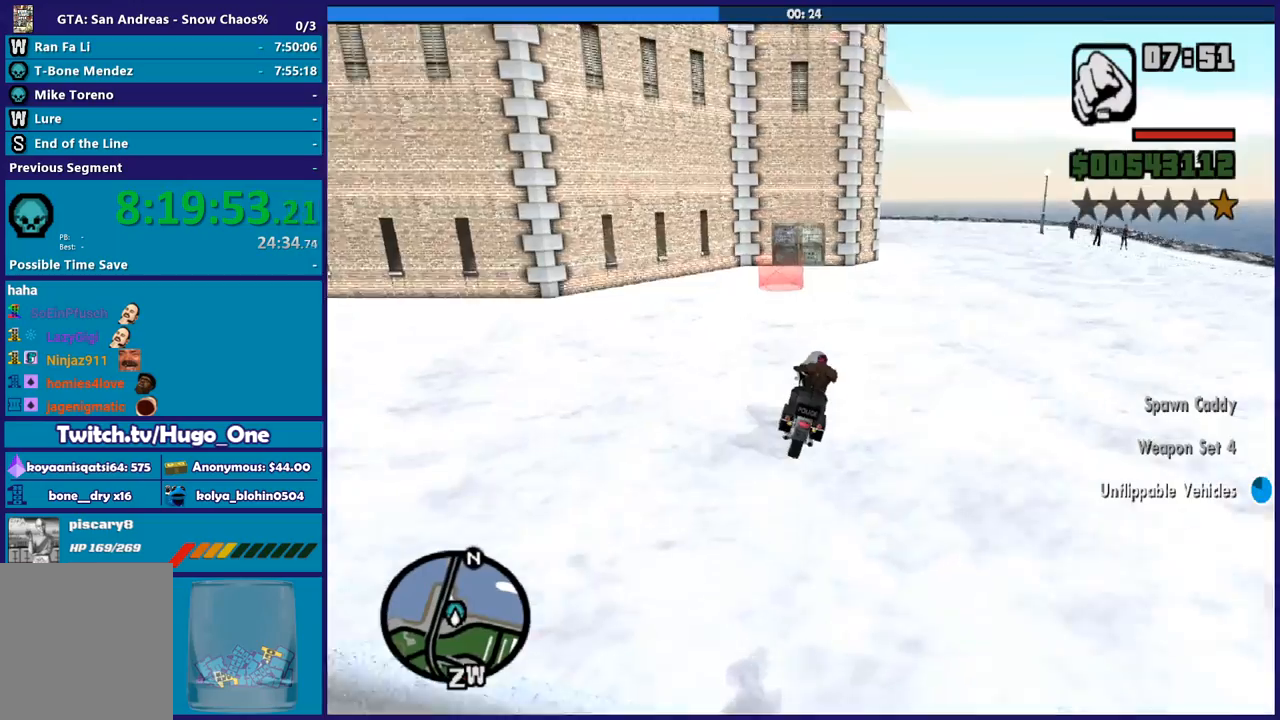
{"buttons": ["L2"], "left_stick": "down-left", "right_stick": "down", "button_events": [[34, "L2", "down"]]}
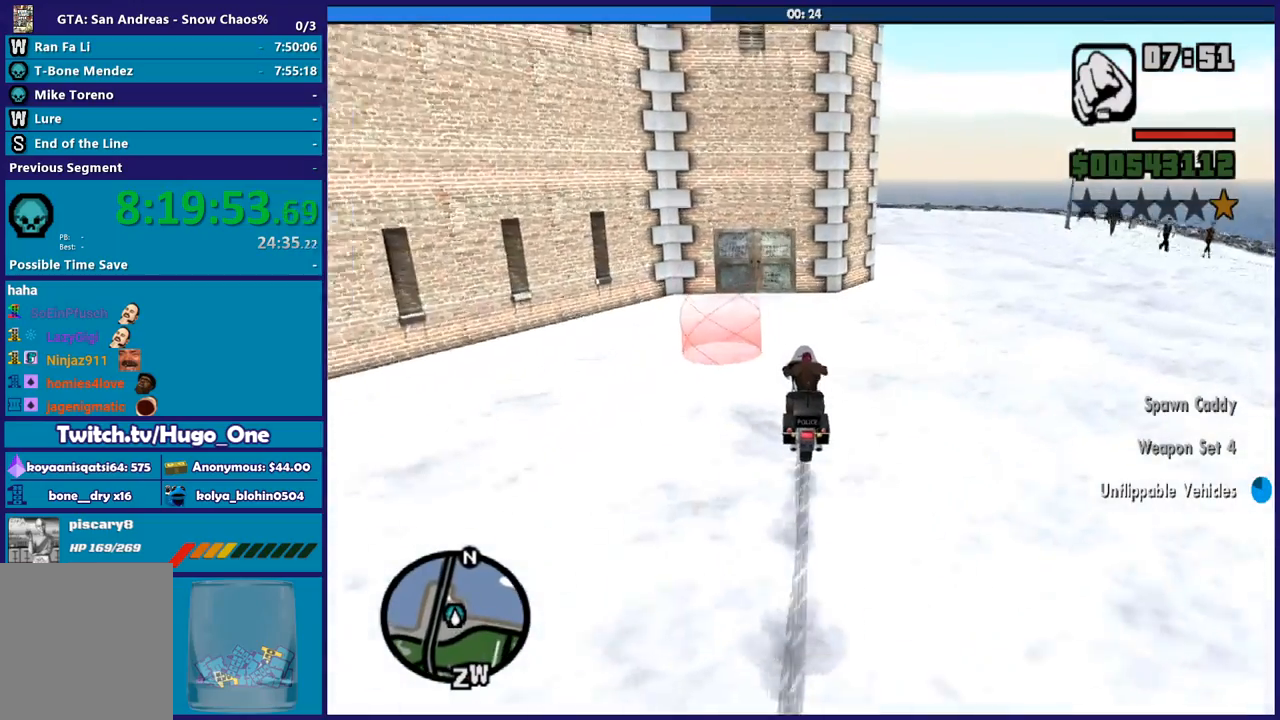
{"buttons": ["L2"], "left_stick": "left", "right_stick": "center", "button_events": []}
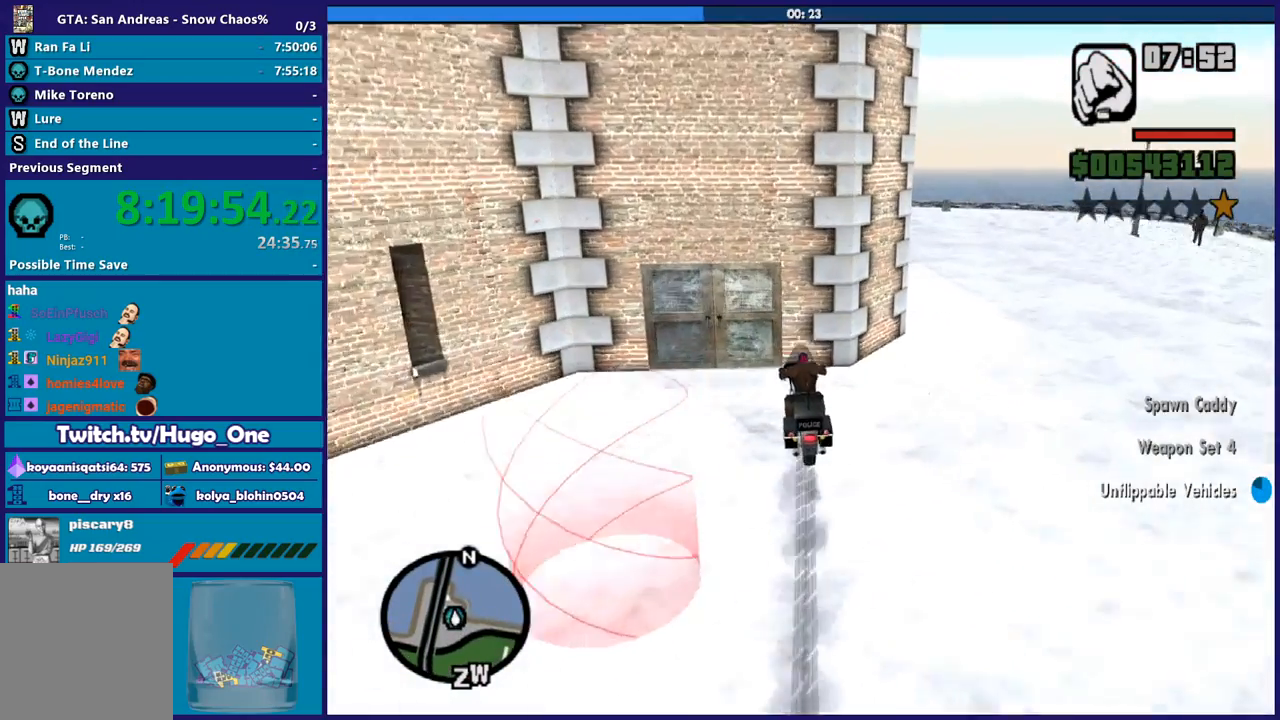
{"buttons": ["Y", "L2"], "left_stick": "center", "right_stick": "center", "button_events": [[234, "Y", "down"], [401, "Y", "up"], [468, "Y", "down"]]}
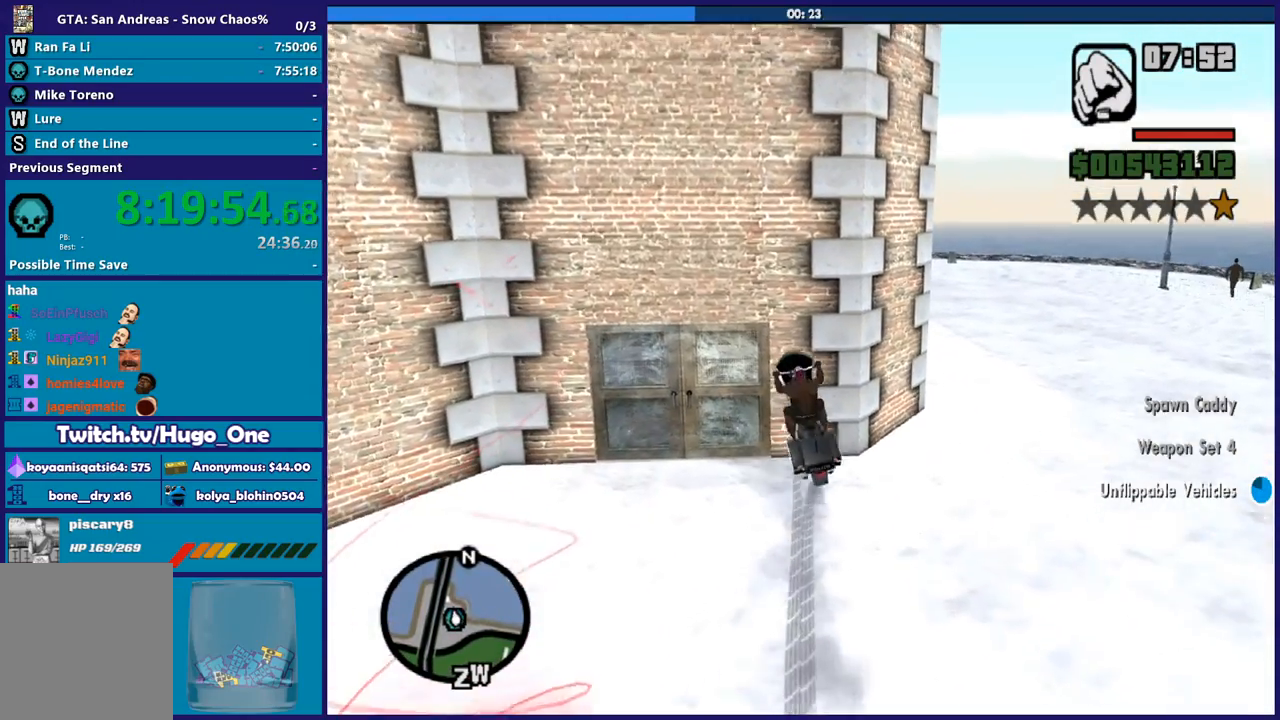
{"buttons": [], "left_stick": "center", "right_stick": "center", "button_events": [[100, "Y", "up"], [167, "Y", "down"], [300, "L2", "up"], [300, "Y", "up"], [367, "Y", "down"], [500, "Y", "up"]]}
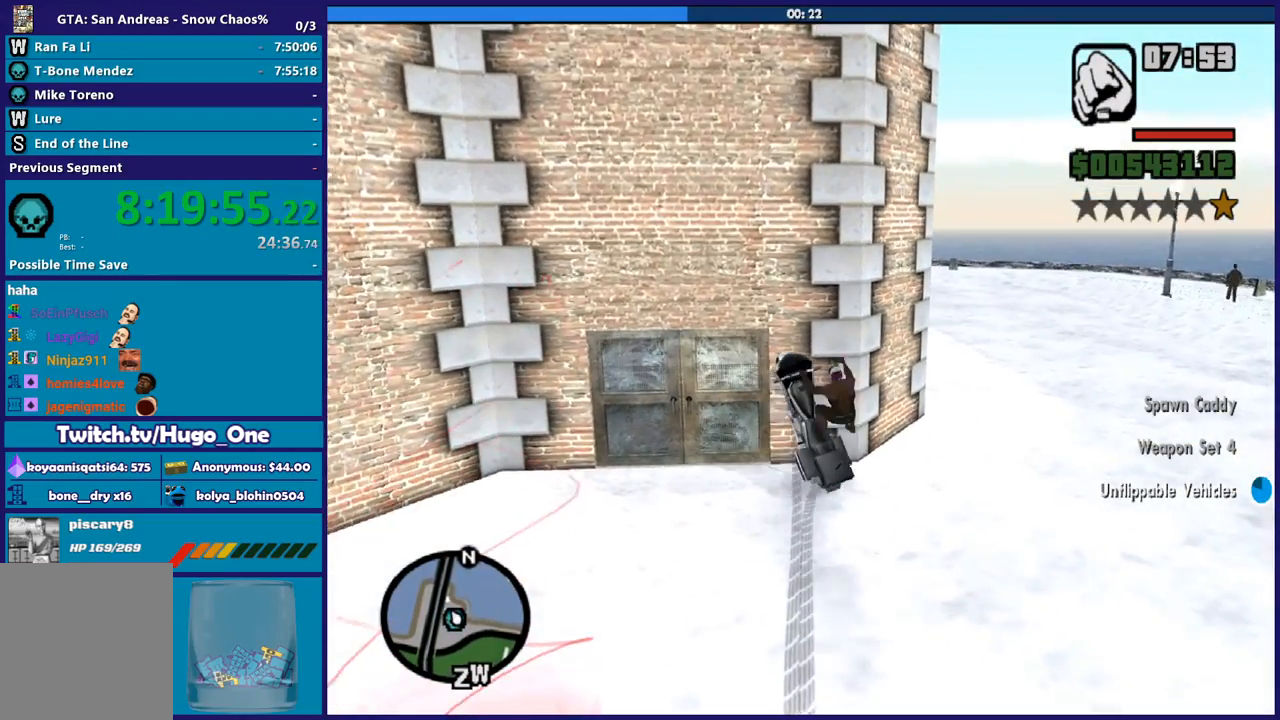
{"buttons": [], "left_stick": "down-left", "right_stick": "down-left", "button_events": [[34, "Y", "down"], [167, "Y", "up"], [234, "Y", "down"], [367, "Y", "up"]]}
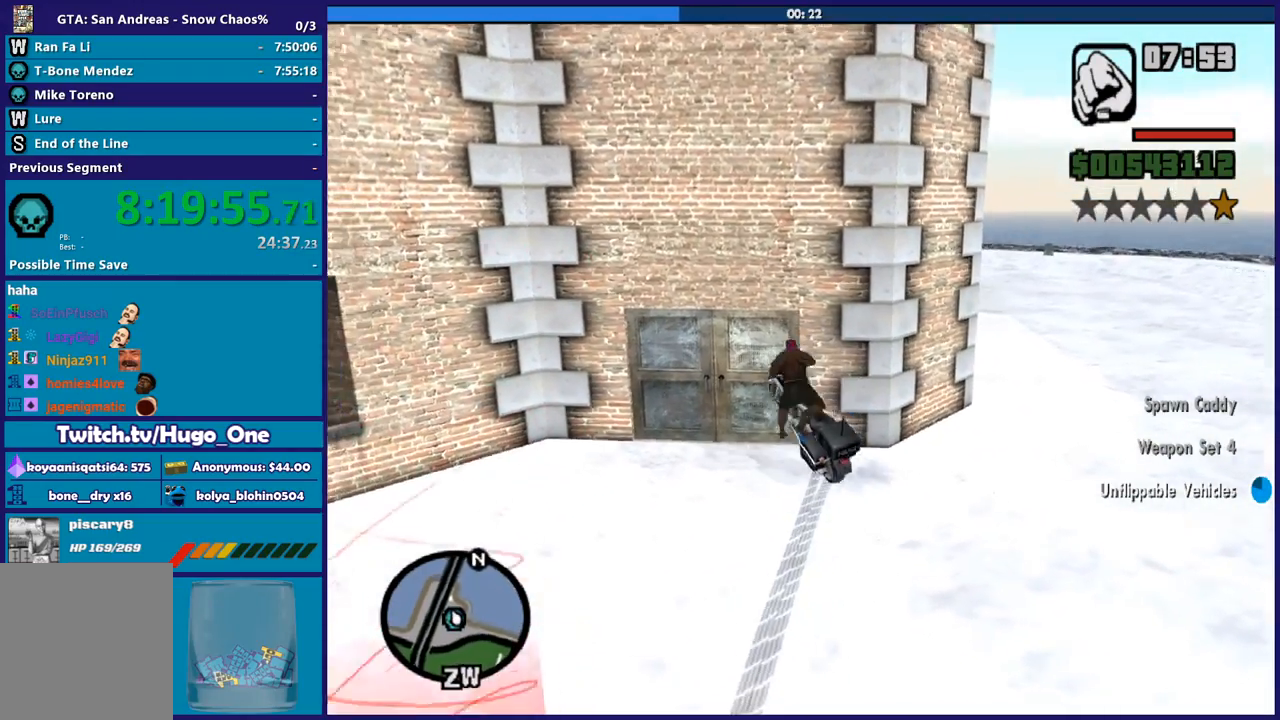
{"buttons": ["A"], "left_stick": "down-left", "right_stick": "center", "button_events": [[434, "A", "down"]]}
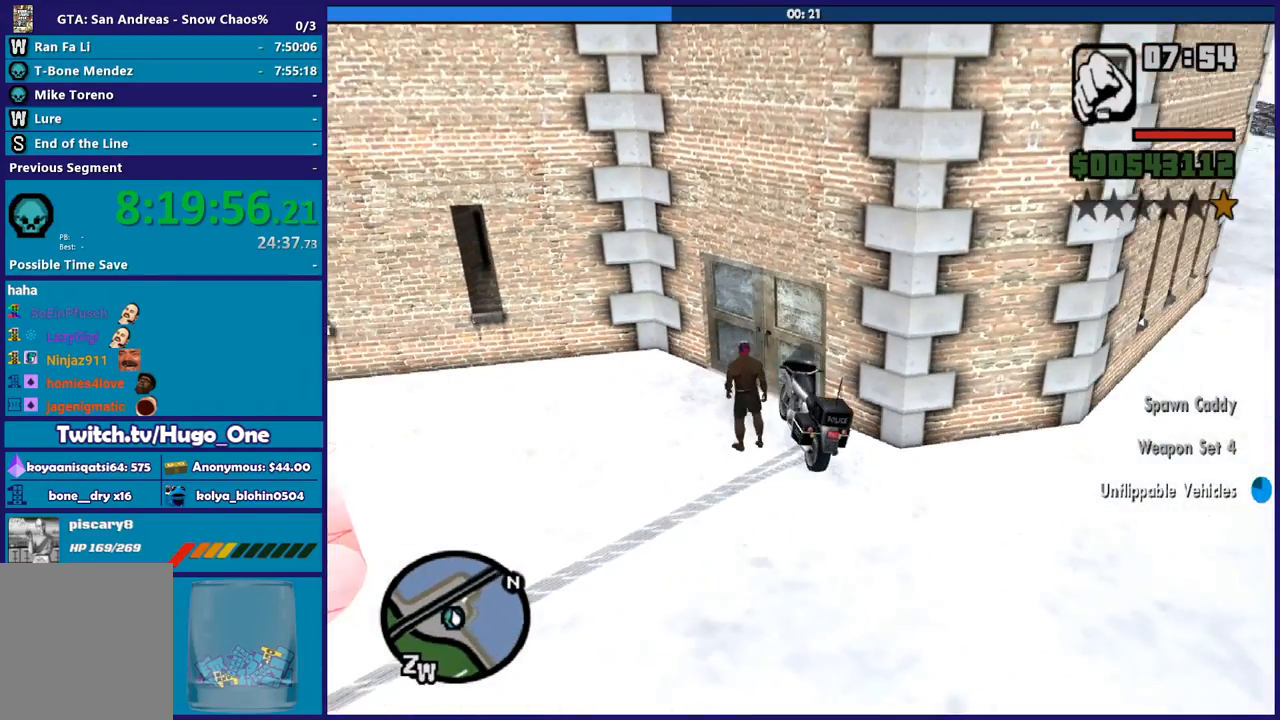
{"buttons": [], "left_stick": "down-left", "right_stick": "center", "button_events": [[34, "A", "up"]]}
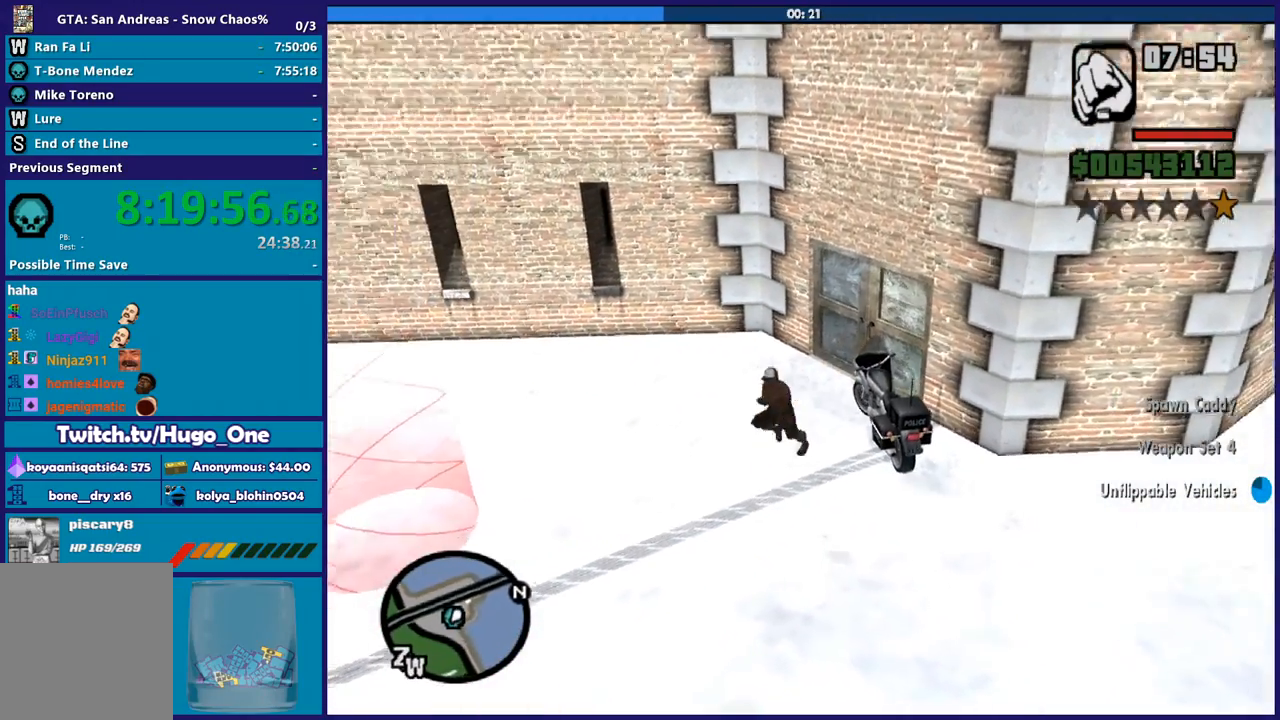
{"buttons": [], "left_stick": "up-left", "right_stick": "center", "button_events": [[67, "A", "down"], [200, "A", "up"], [267, "A", "down"], [367, "A", "up"]]}
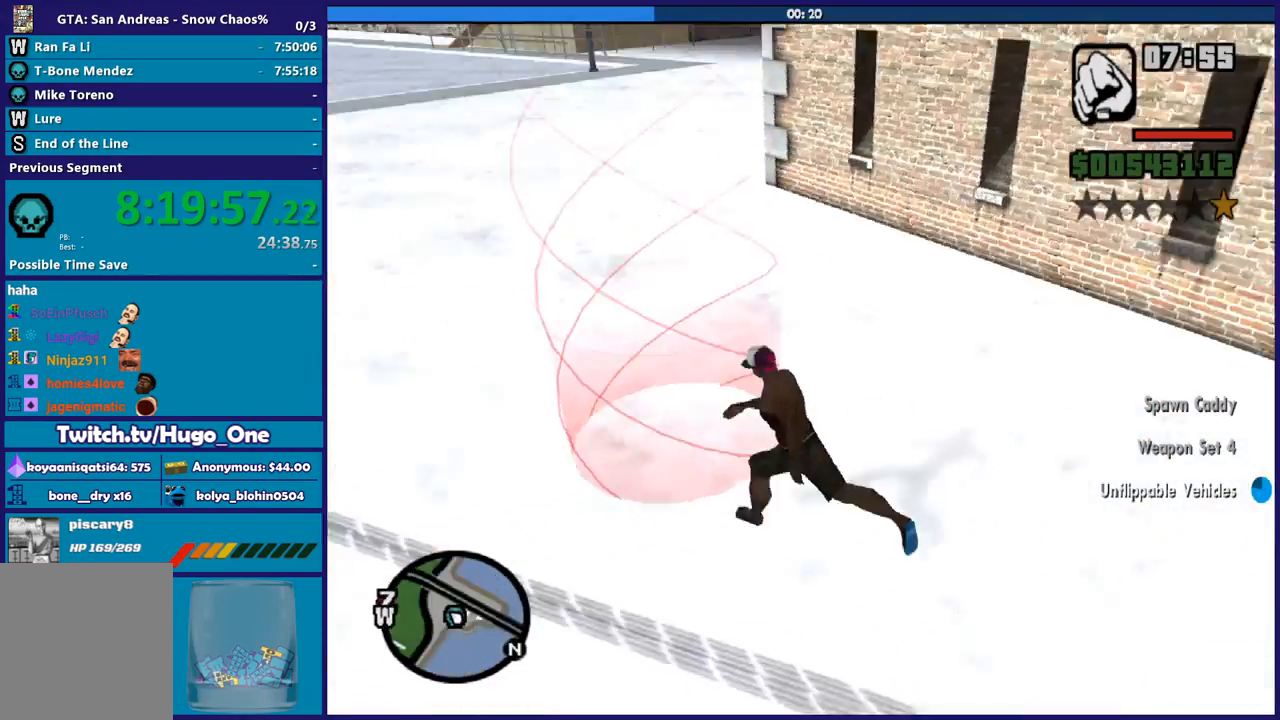
{"buttons": ["A"], "left_stick": "center", "right_stick": "center", "button_events": [[100, "A", "down"], [201, "A", "up"], [301, "A", "down"], [401, "A", "up"], [501, "A", "down"]]}
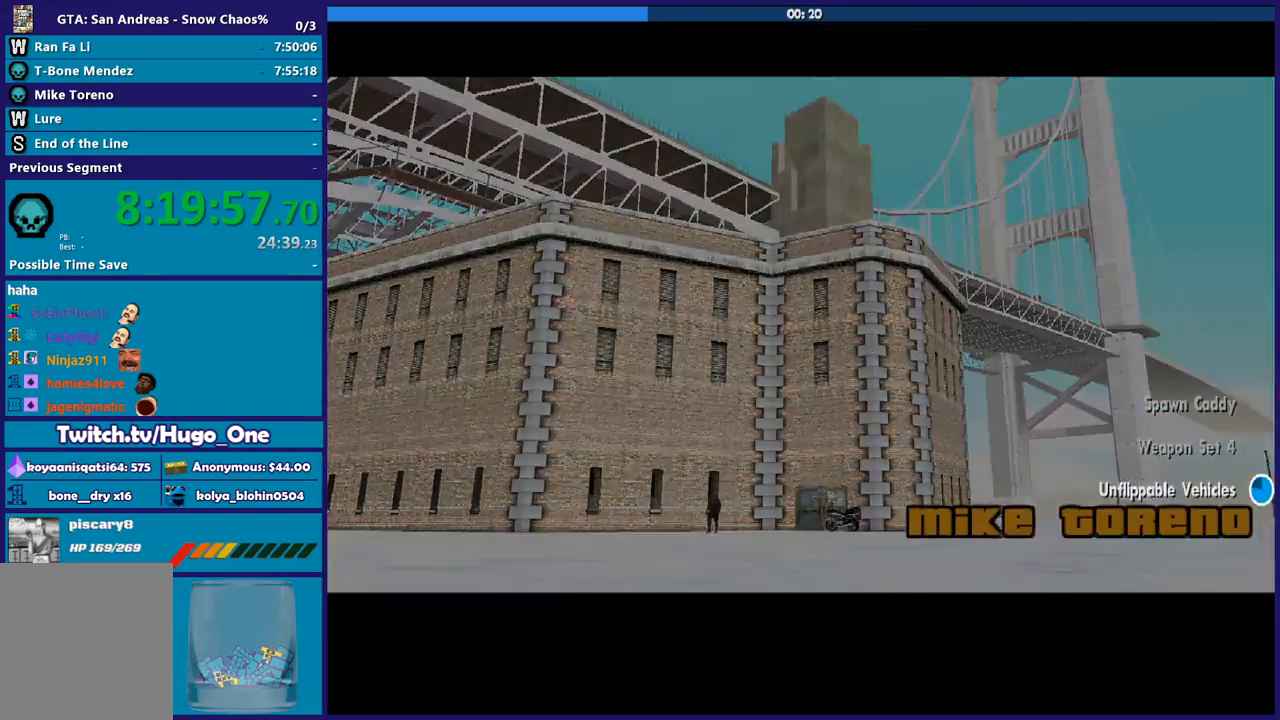
{"buttons": [], "left_stick": "center", "right_stick": "center", "button_events": [[100, "A", "up"], [200, "A", "down"], [300, "A", "up"], [400, "A", "down"], [500, "A", "up"]]}
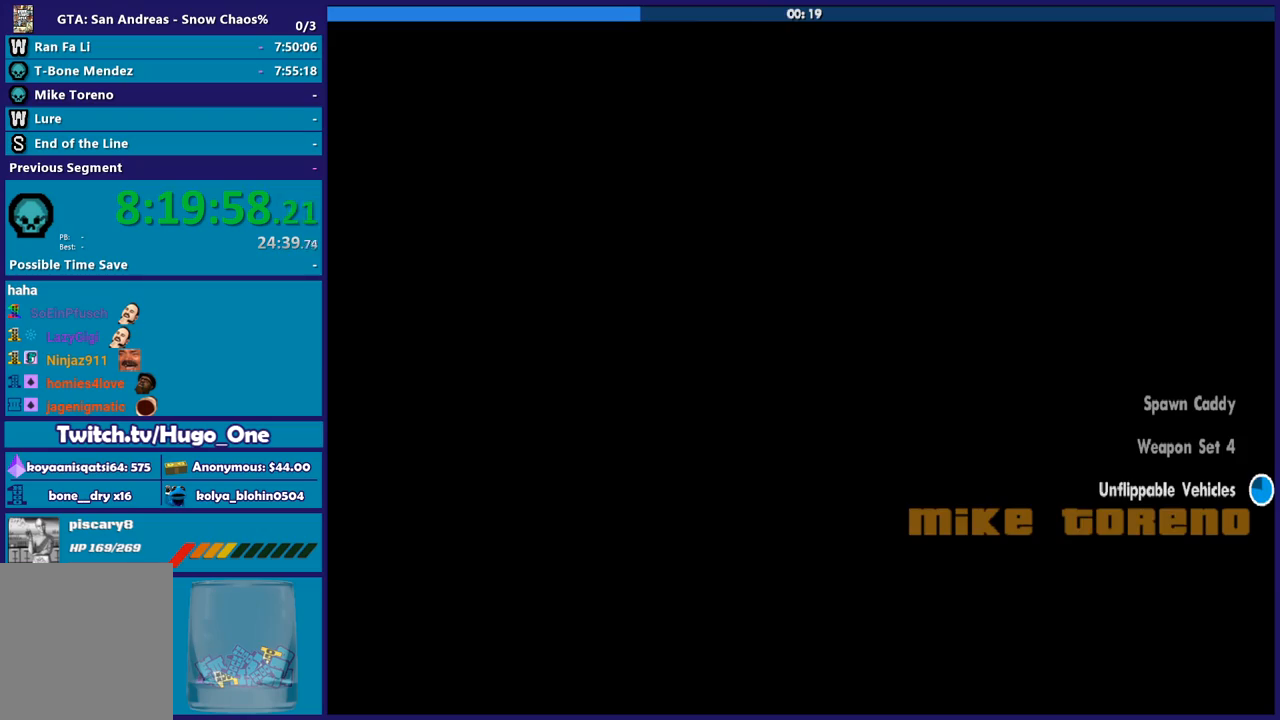
{"buttons": ["A"], "left_stick": "center", "right_stick": "center", "button_events": [[100, "A", "down"], [201, "A", "up"], [301, "A", "down"], [367, "A", "up"], [468, "A", "down"]]}
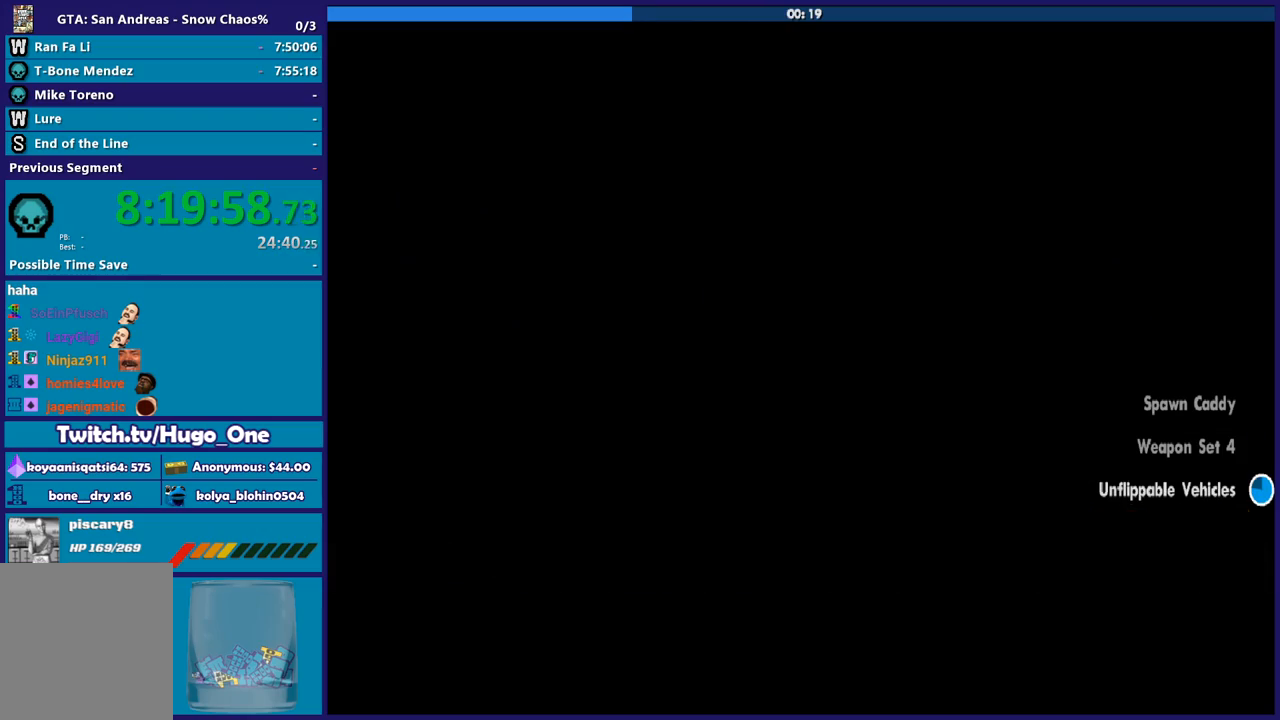
{"buttons": [], "left_stick": "center", "right_stick": "center", "button_events": [[100, "A", "up"], [167, "A", "down"], [267, "A", "up"], [367, "A", "down"], [467, "A", "up"]]}
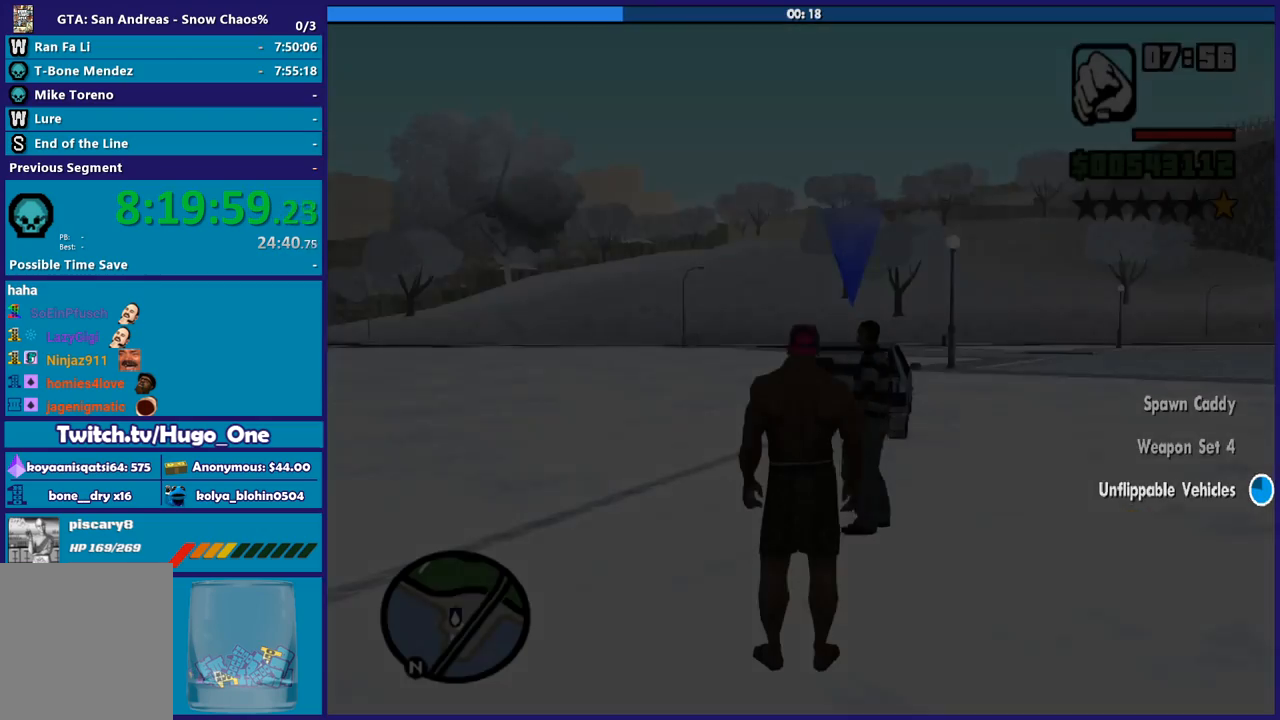
{"buttons": ["A"], "left_stick": "up-left", "right_stick": "center", "button_events": [[67, "A", "down"], [167, "A", "up"], [267, "A", "down"], [367, "A", "up"], [467, "A", "down"]]}
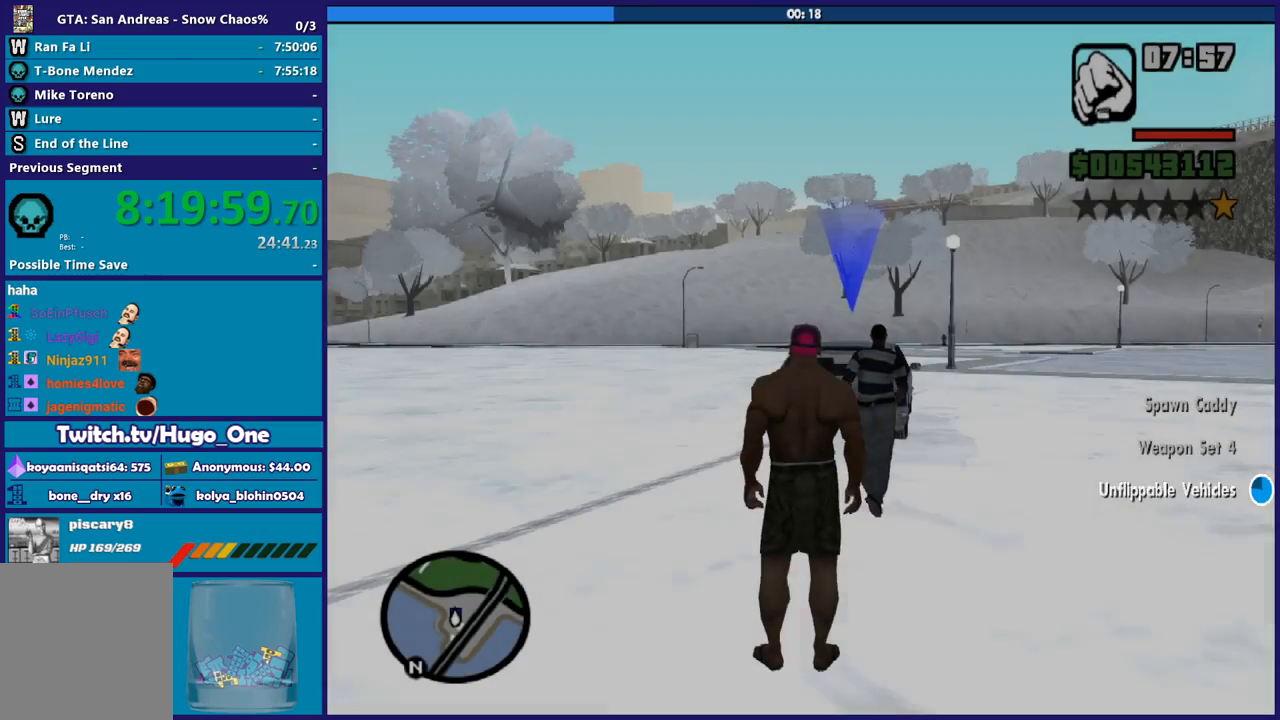
{"buttons": [], "left_stick": "up-left", "right_stick": "center", "button_events": [[67, "A", "up"], [167, "A", "down"], [267, "A", "up"], [367, "A", "down"], [467, "A", "up"]]}
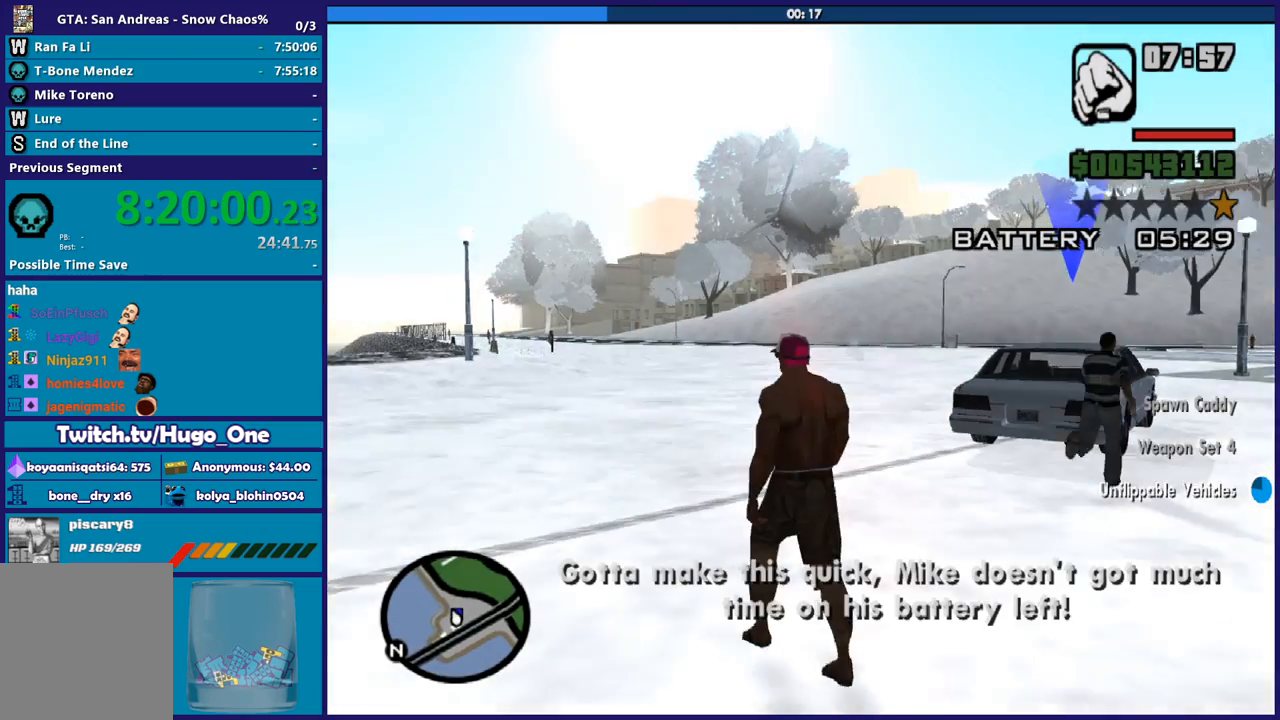
{"buttons": ["A"], "left_stick": "up-right", "right_stick": "center", "button_events": [[67, "A", "down"], [167, "A", "up"], [267, "A", "down"], [367, "A", "up"], [434, "A", "down"]]}